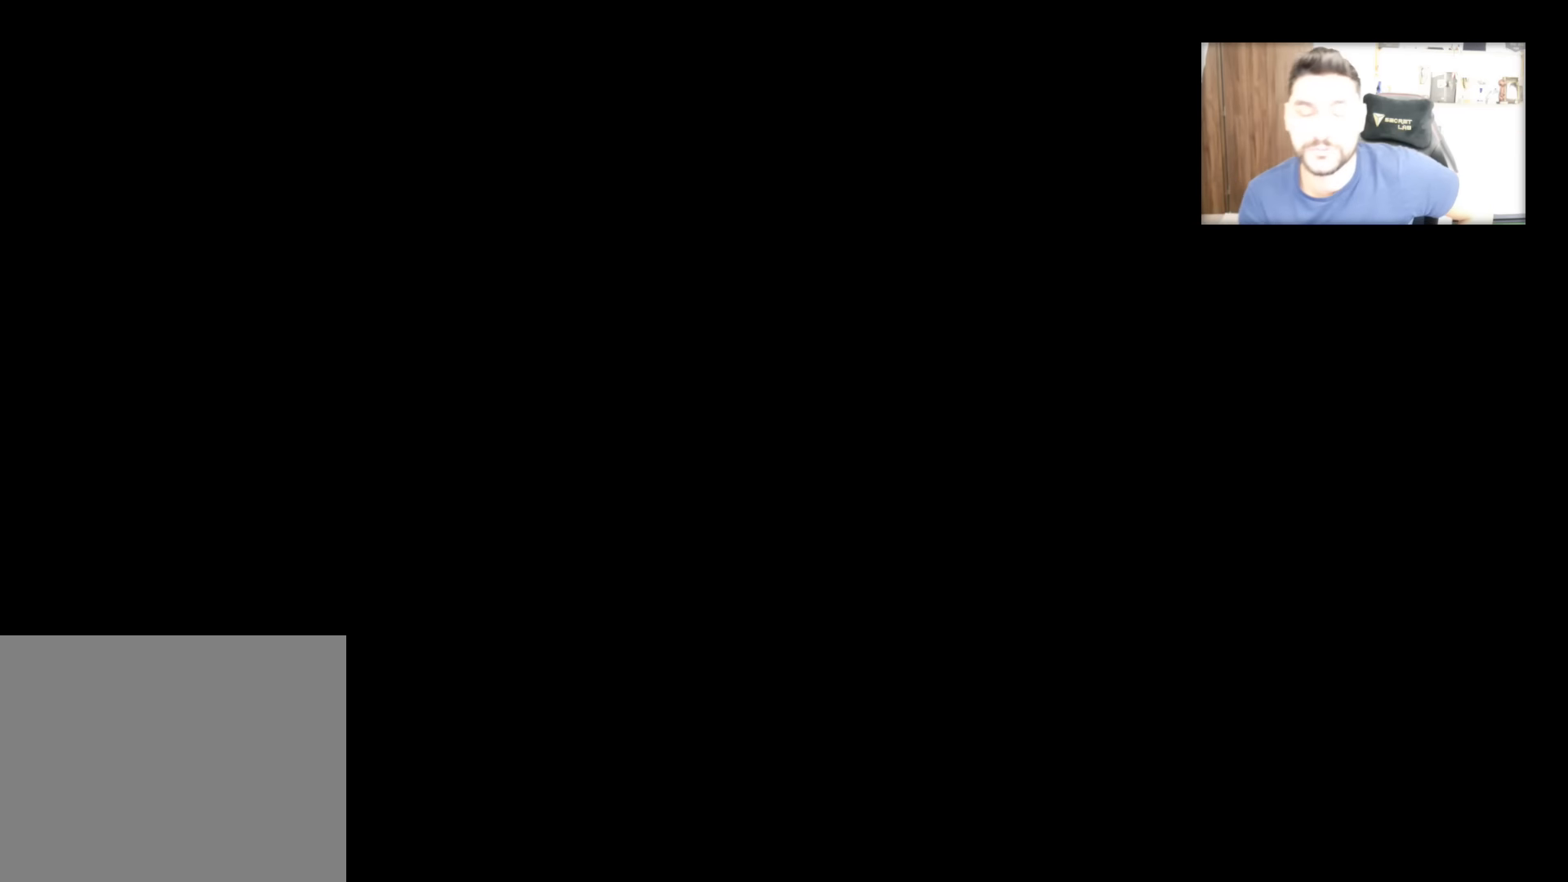
Gameplay with a controller (PlayStation layout); each line is a JSON object with the inputs held at the frame after it. "events" lists button and stick changes between this image and that frame as [ms after this image, input, new state], when the widget could be followed in between.
{"buttons": ["R2", "L3"], "left_stick": "up", "right_stick": "center", "events": [[467, "L3", "down"], [467, "R2", "down"], [467, "left_stick", "up"]]}
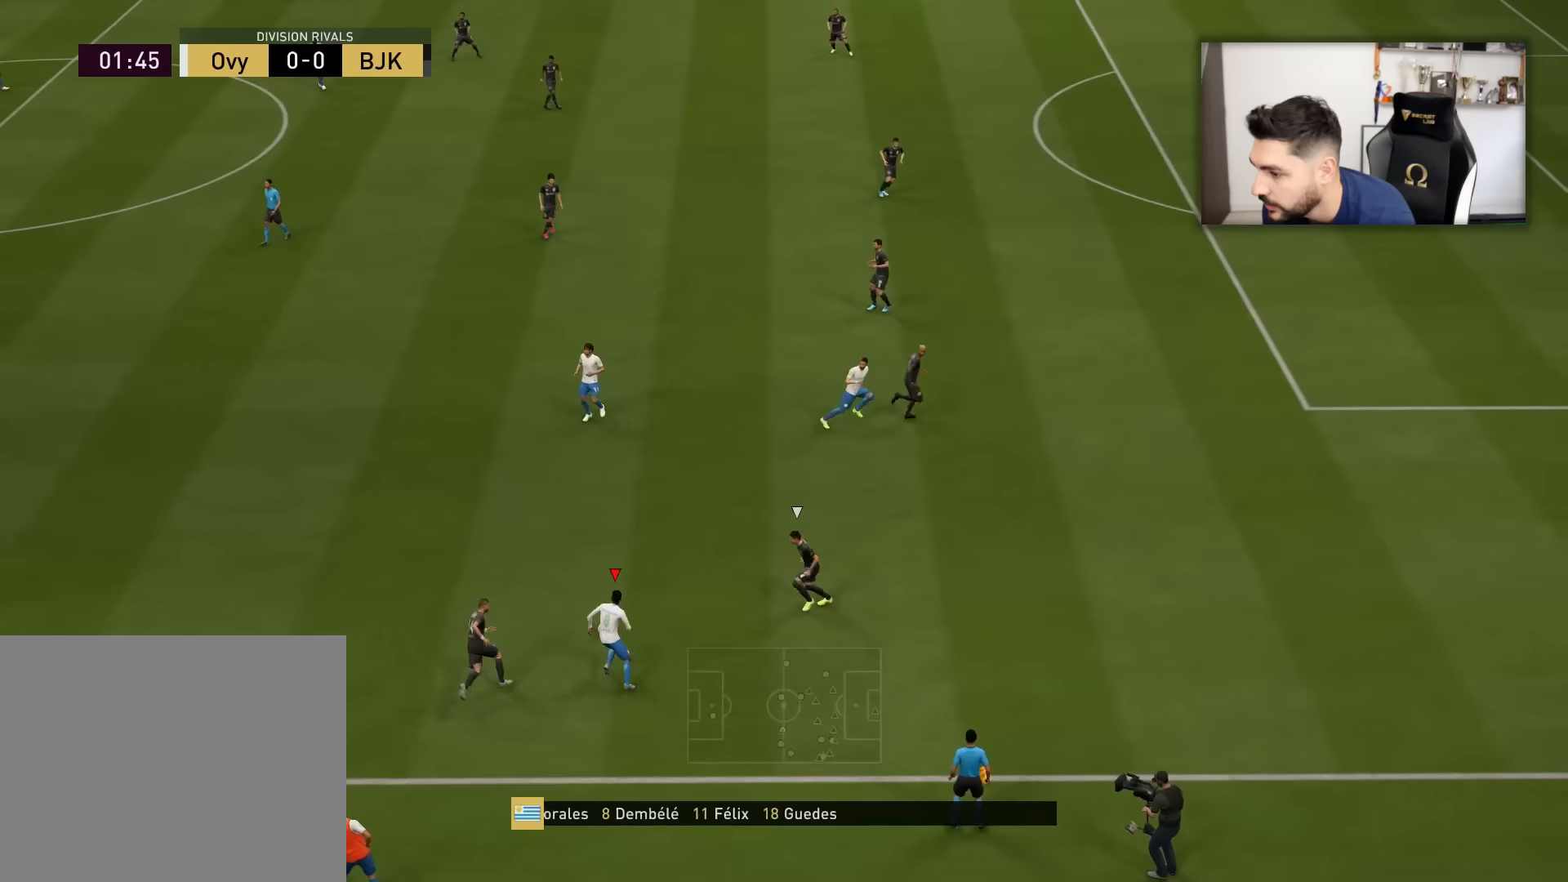
{"buttons": ["R2", "L3"], "left_stick": "up-left", "right_stick": "center", "events": [[401, "left_stick", "up-left"]]}
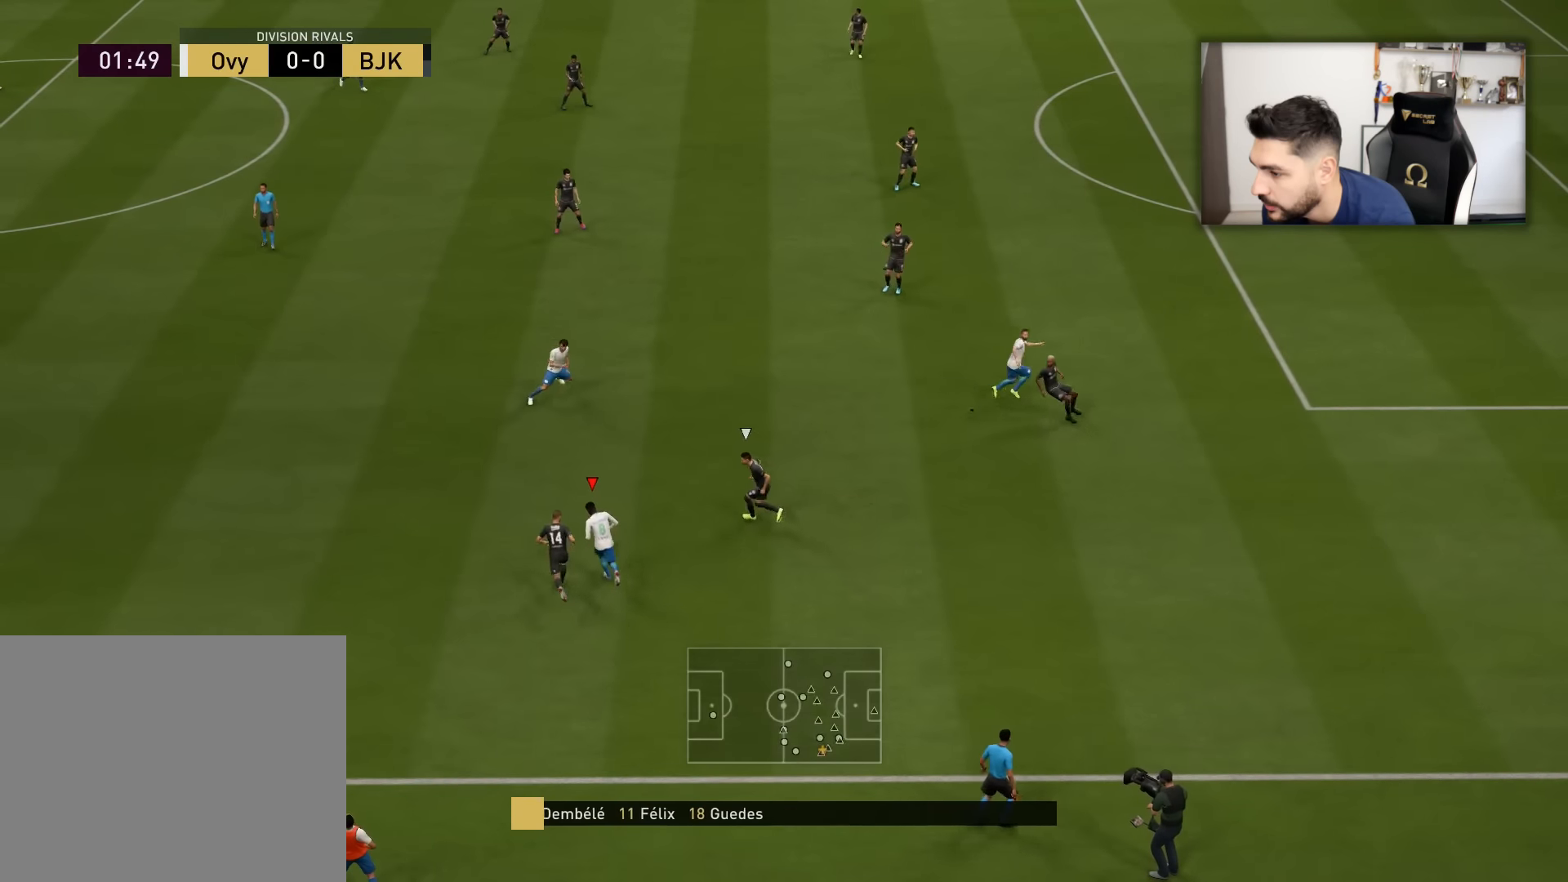
{"buttons": ["R2", "L3"], "left_stick": "up-left", "right_stick": "center", "events": []}
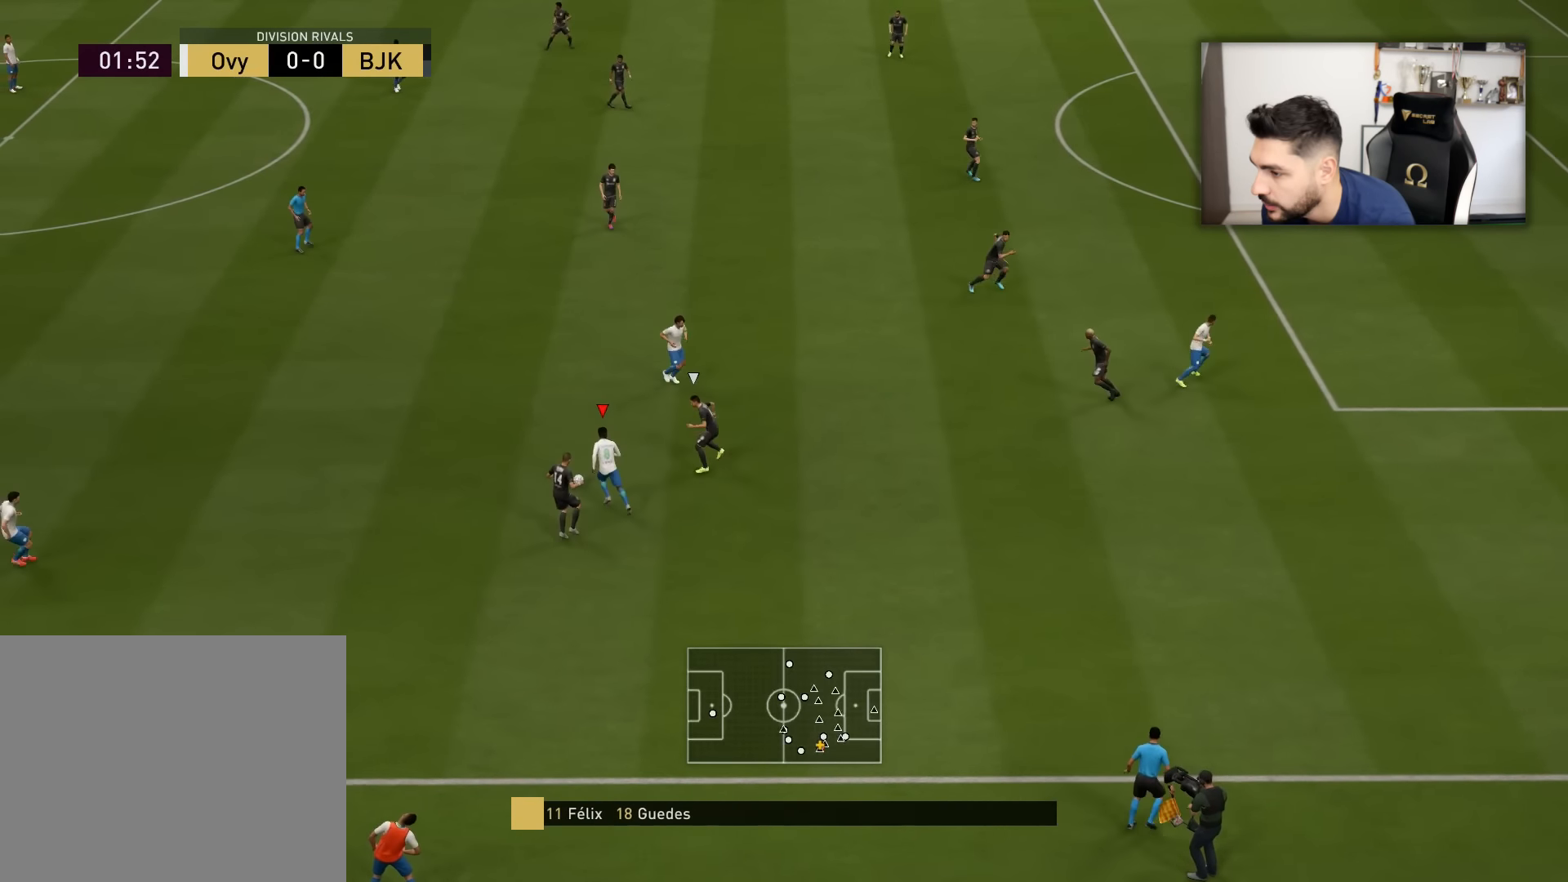
{"buttons": ["R2", "L3"], "left_stick": "up-left", "right_stick": "center", "events": []}
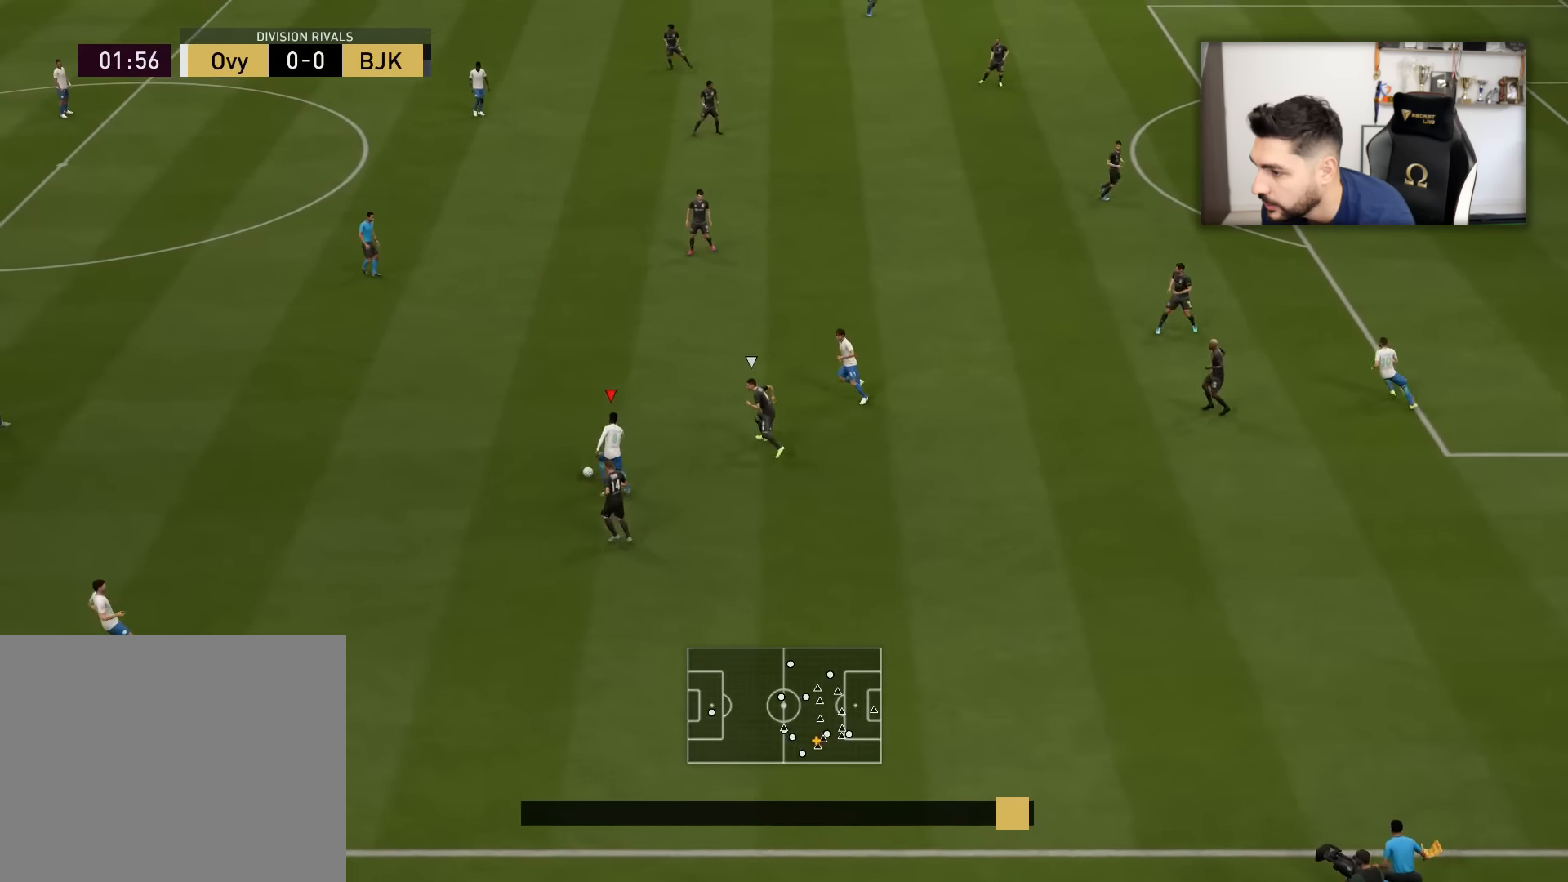
{"buttons": ["R2", "L3"], "left_stick": "up-left", "right_stick": "center", "events": []}
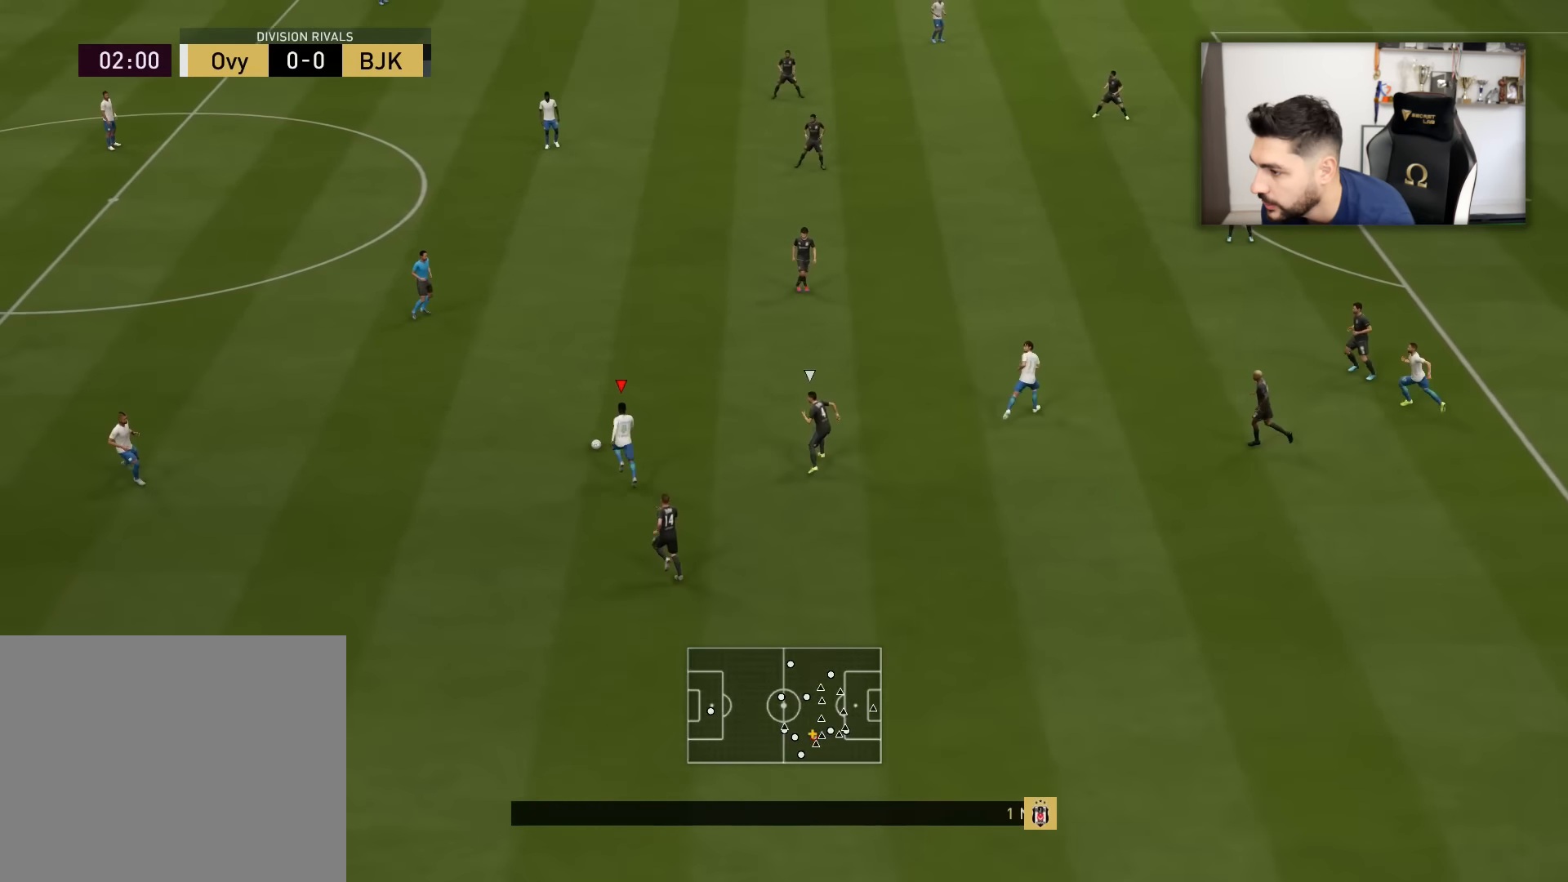
{"buttons": ["L3"], "left_stick": "up-left", "right_stick": "up-right", "events": [[67, "R2", "up"], [300, "right_stick", "up-right"]]}
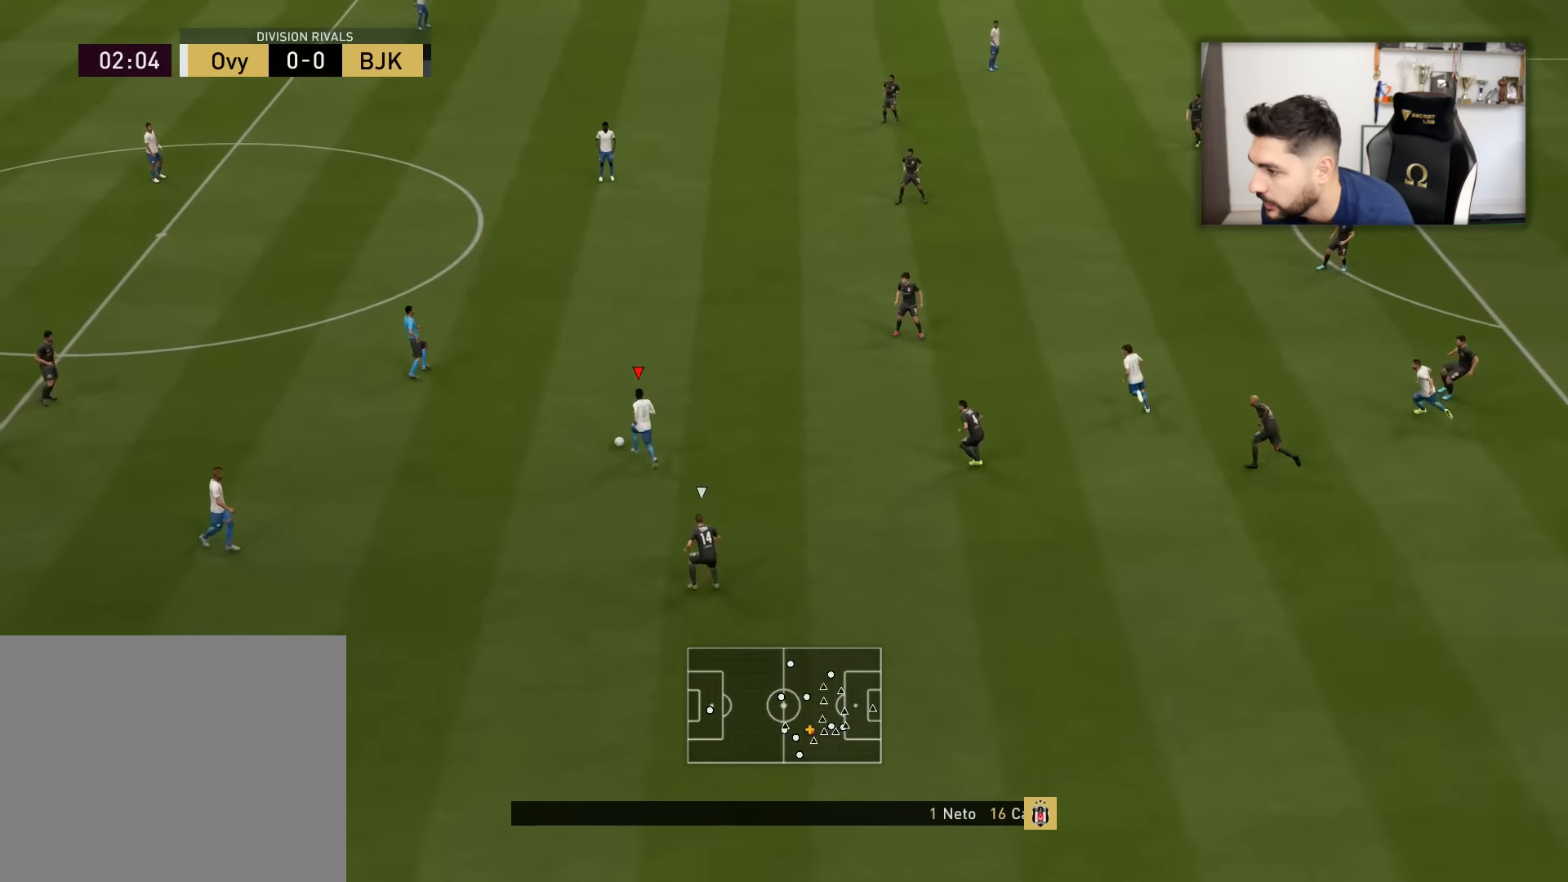
{"buttons": [], "left_stick": "up-right", "right_stick": "center", "events": [[100, "L3", "up"], [217, "left_stick", "up-right"], [217, "right_stick", "center"]]}
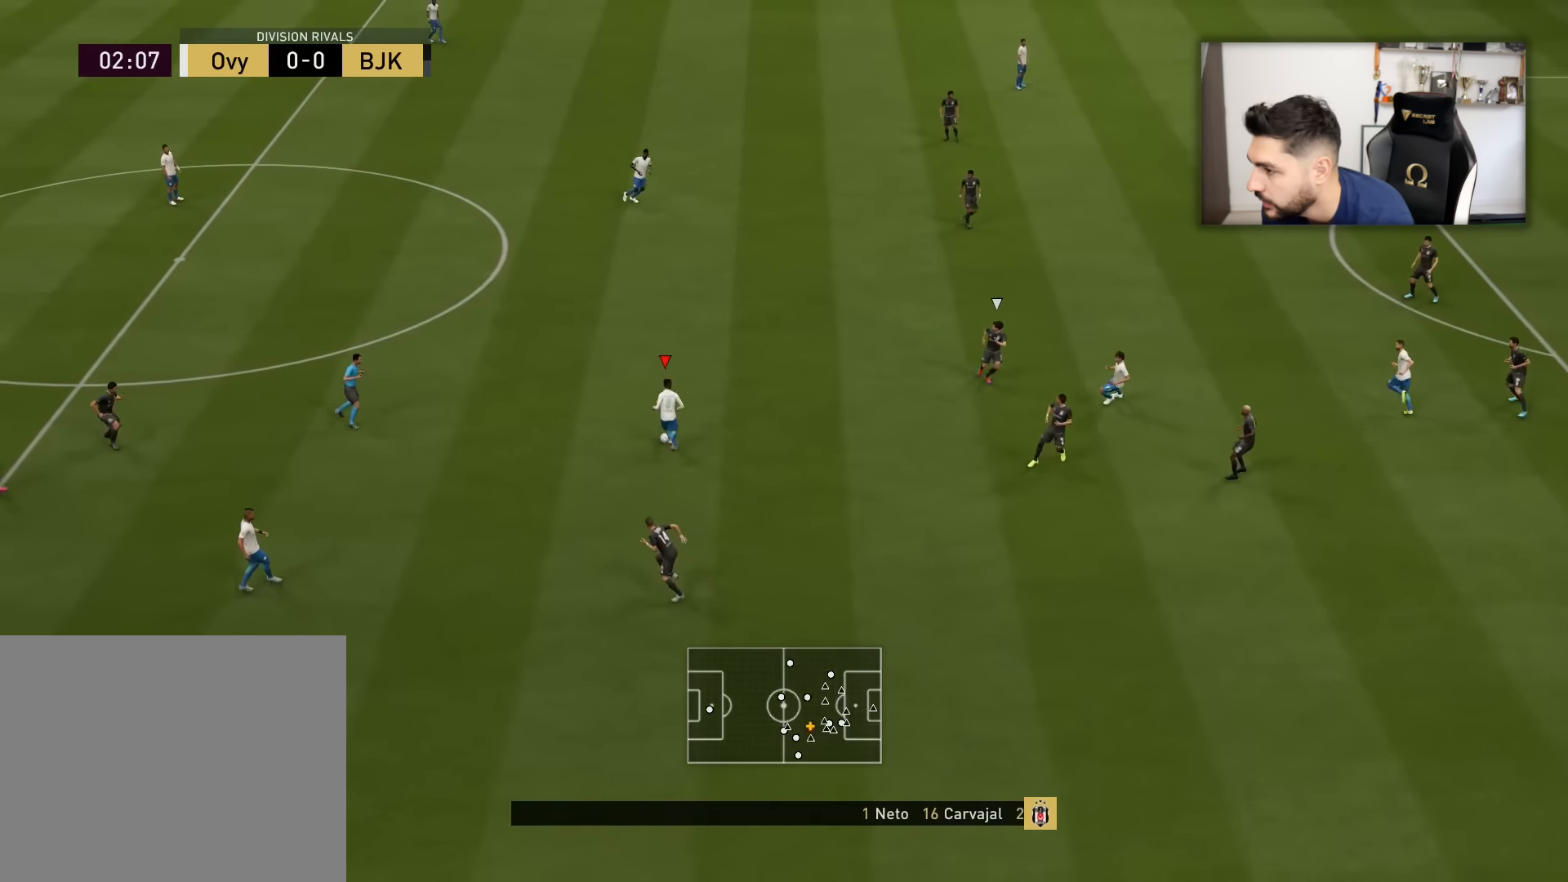
{"buttons": [], "left_stick": "down-right", "right_stick": "center", "events": [[267, "left_stick", "right"], [417, "left_stick", "down-right"]]}
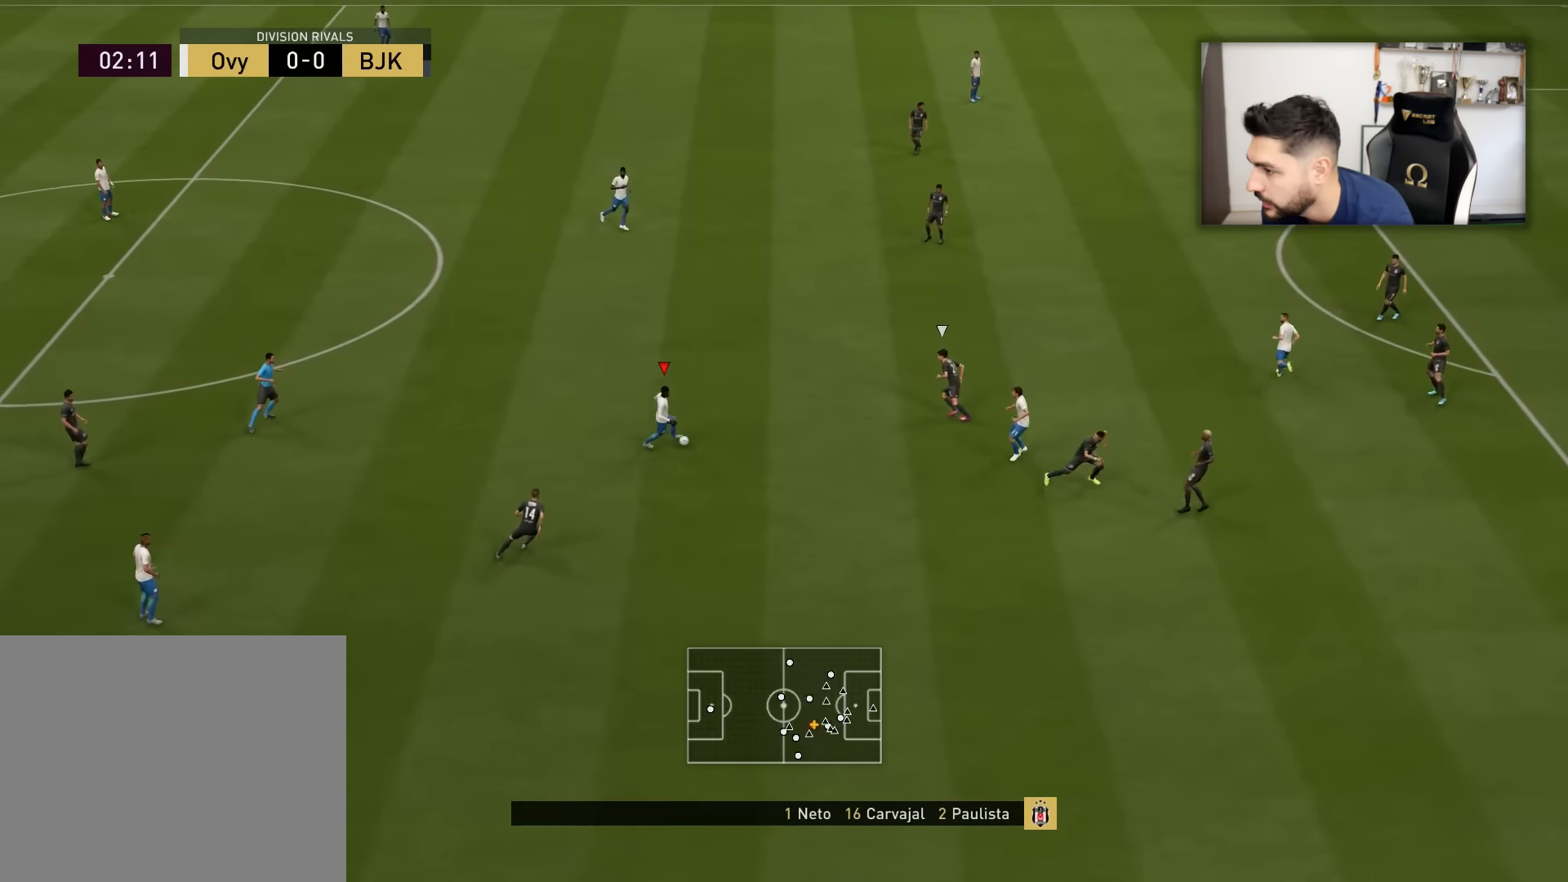
{"buttons": ["L3"], "left_stick": "down-right", "right_stick": "center", "events": [[66, "L3", "down"]]}
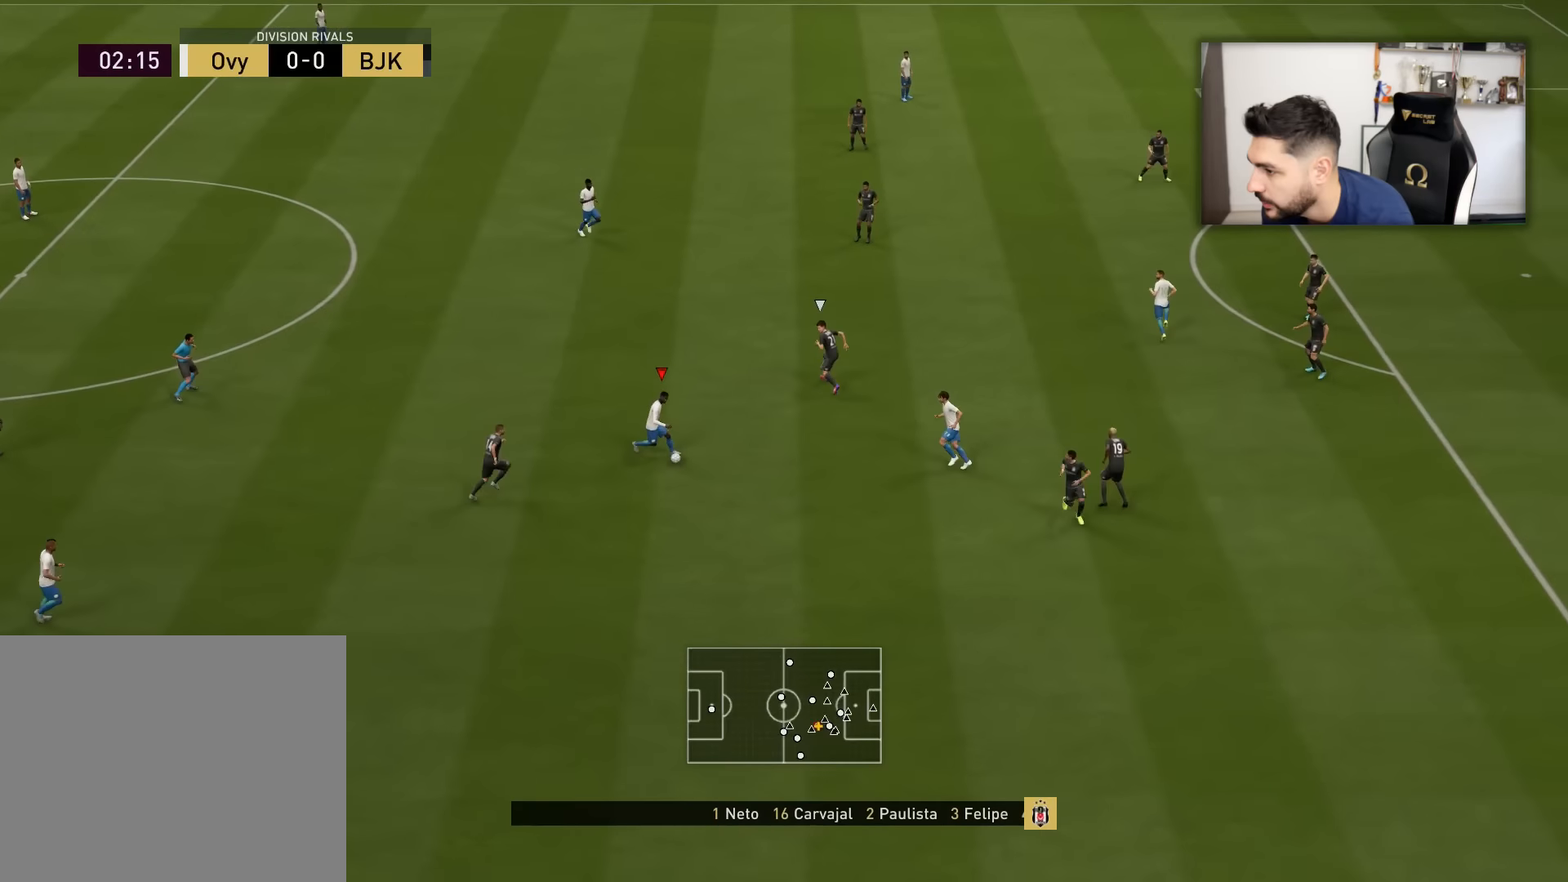
{"buttons": [], "left_stick": "up-right", "right_stick": "center", "events": [[133, "left_stick", "right"], [367, "L3", "up"], [367, "left_stick", "up-right"]]}
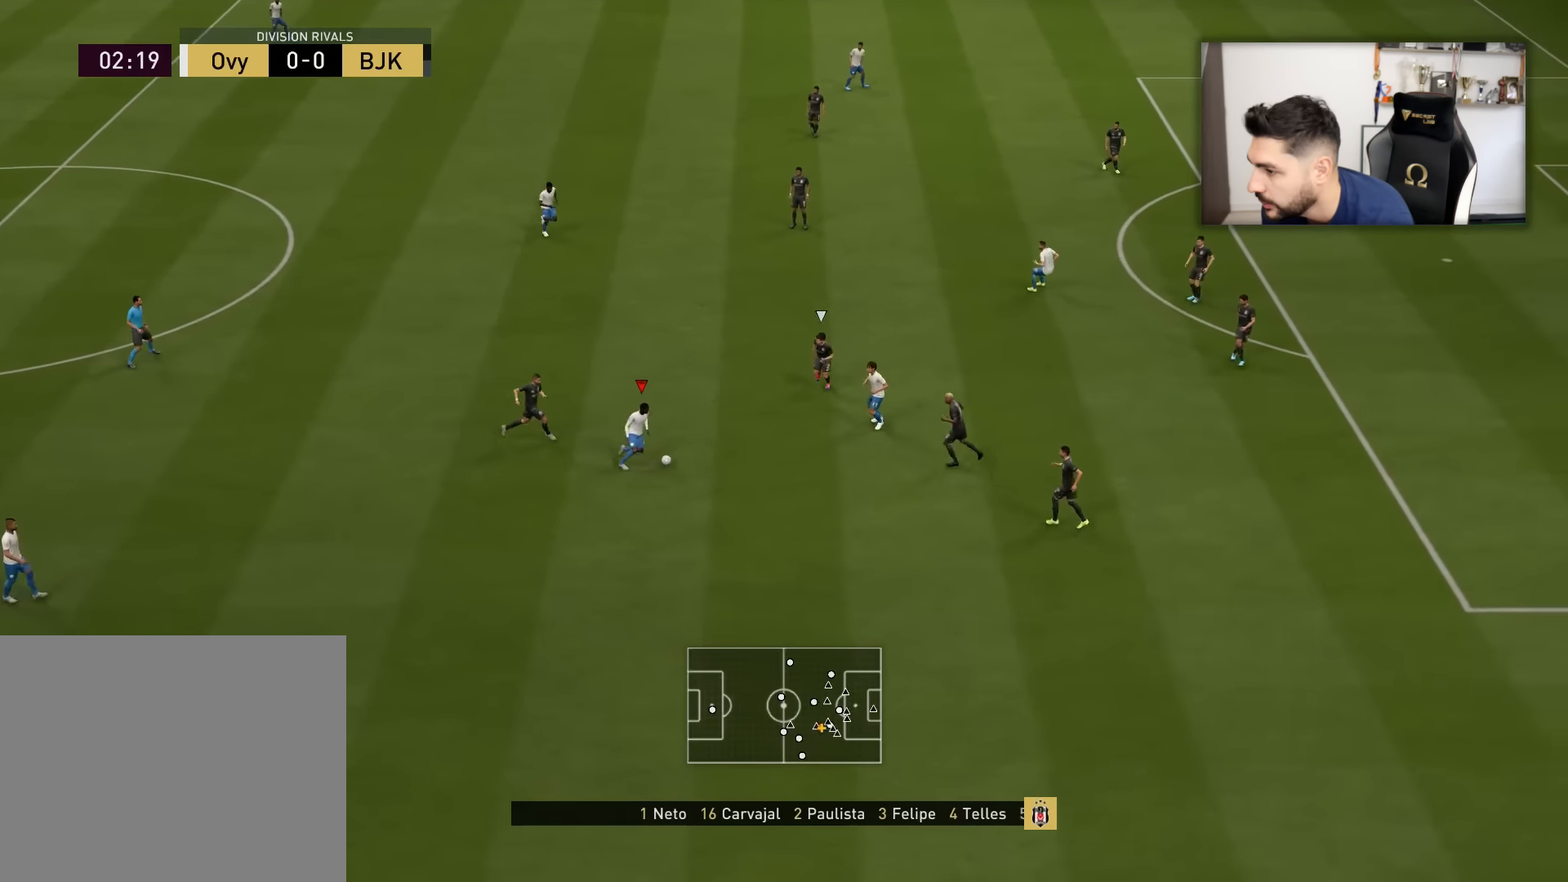
{"buttons": [], "left_stick": "up", "right_stick": "center", "events": [[100, "left_stick", "up"], [250, "CROSS", "down"], [350, "CROSS", "up"]]}
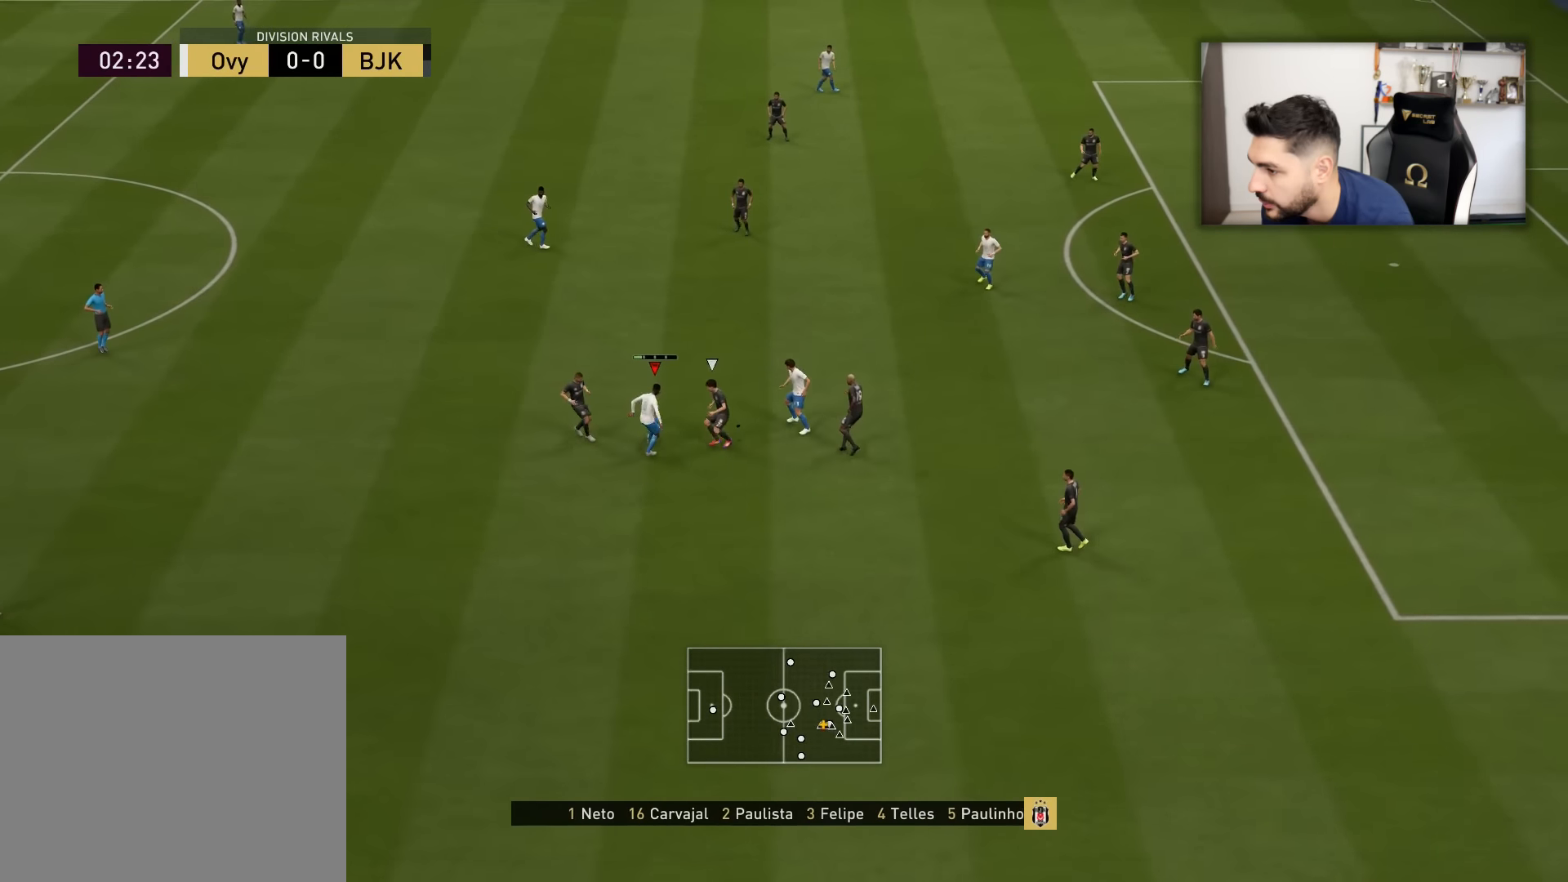
{"buttons": [], "left_stick": "right", "right_stick": "center", "events": [[250, "left_stick", "right"]]}
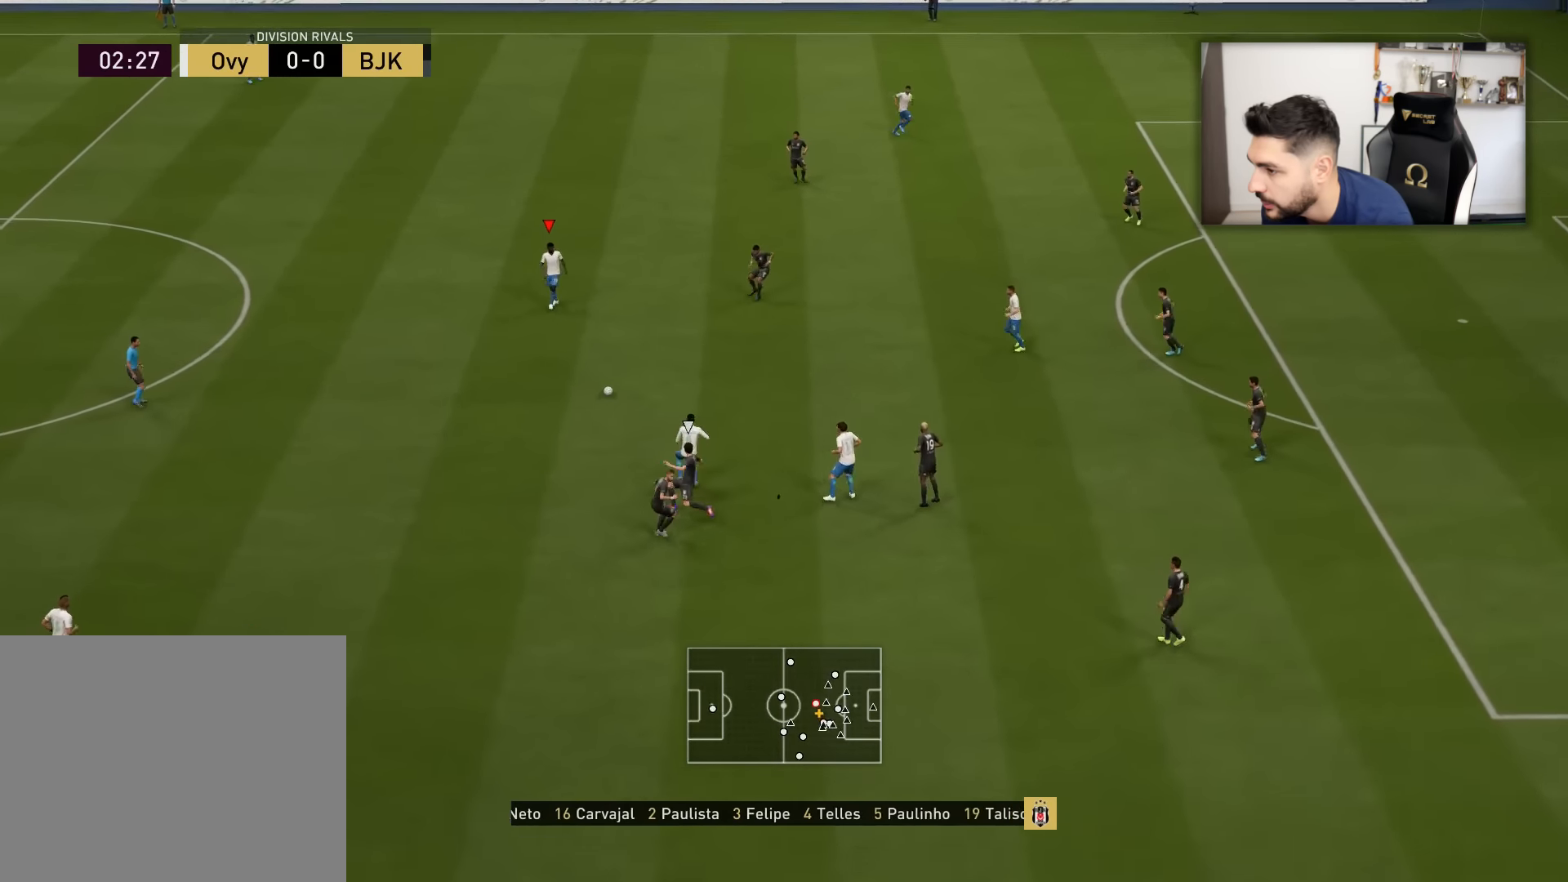
{"buttons": [], "left_stick": "right", "right_stick": "center", "events": [[133, "CROSS", "down"], [284, "CROSS", "up"]]}
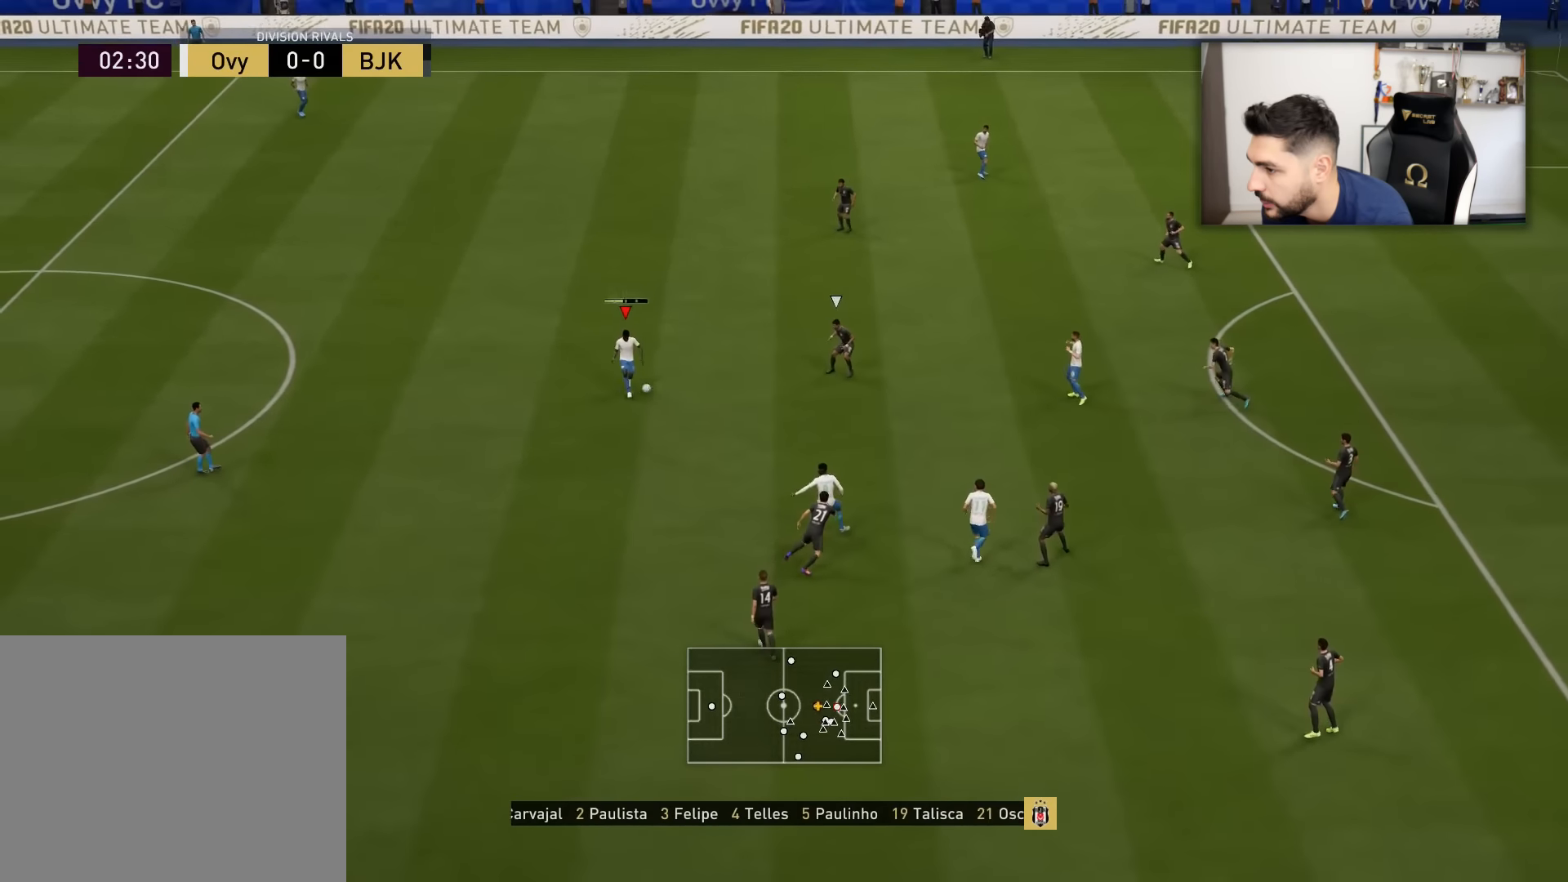
{"buttons": [], "left_stick": "up-right", "right_stick": "center", "events": [[283, "left_stick", "up-right"]]}
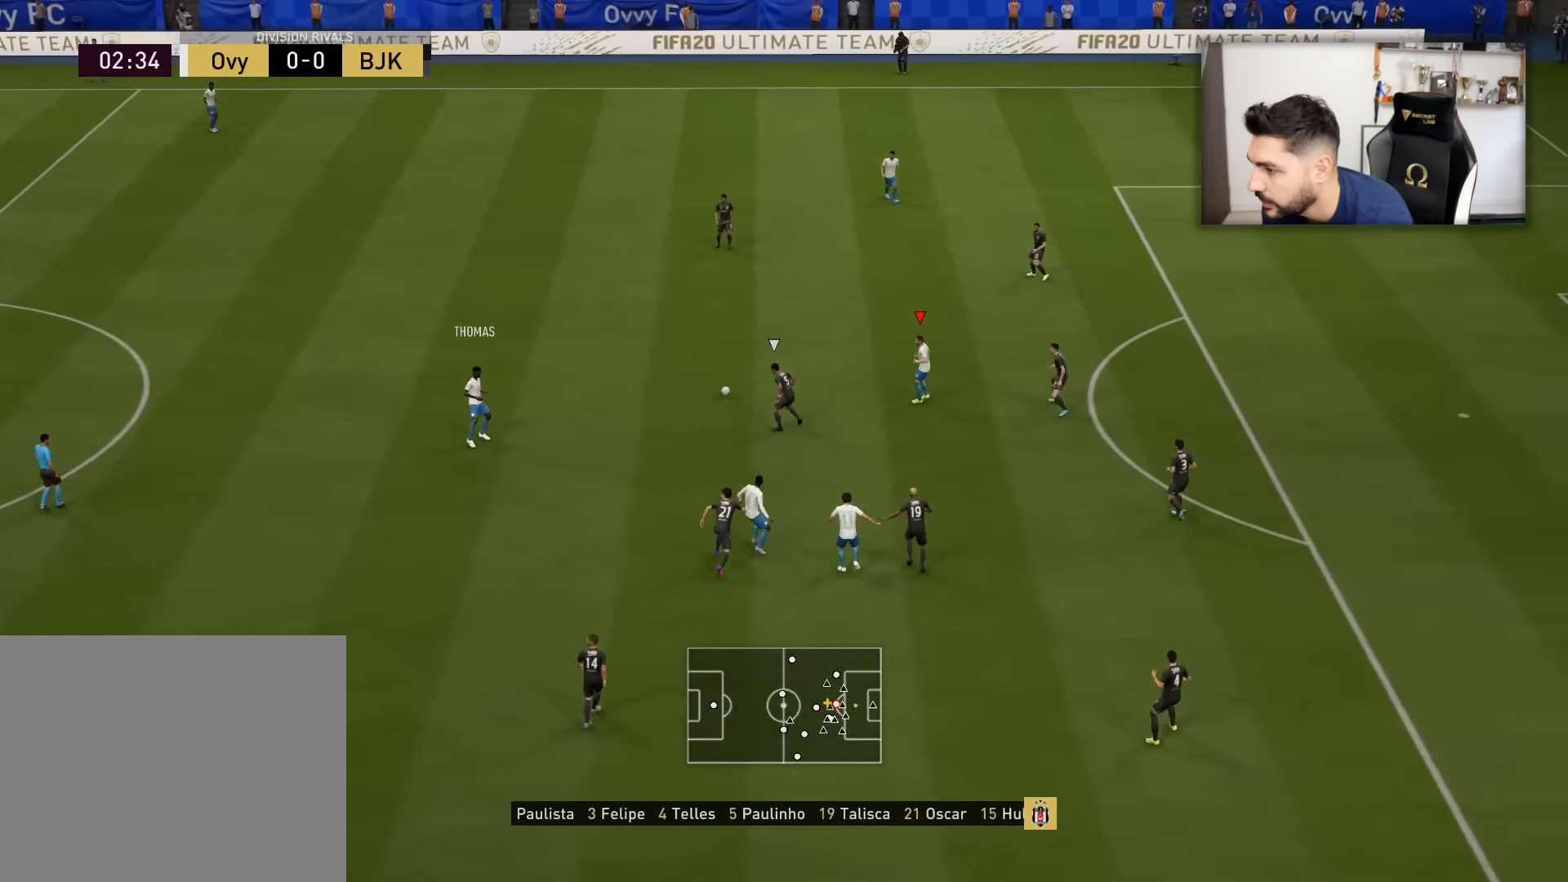
{"buttons": [], "left_stick": "up-right", "right_stick": "center", "events": [[184, "left_stick", "up"], [417, "left_stick", "up-right"]]}
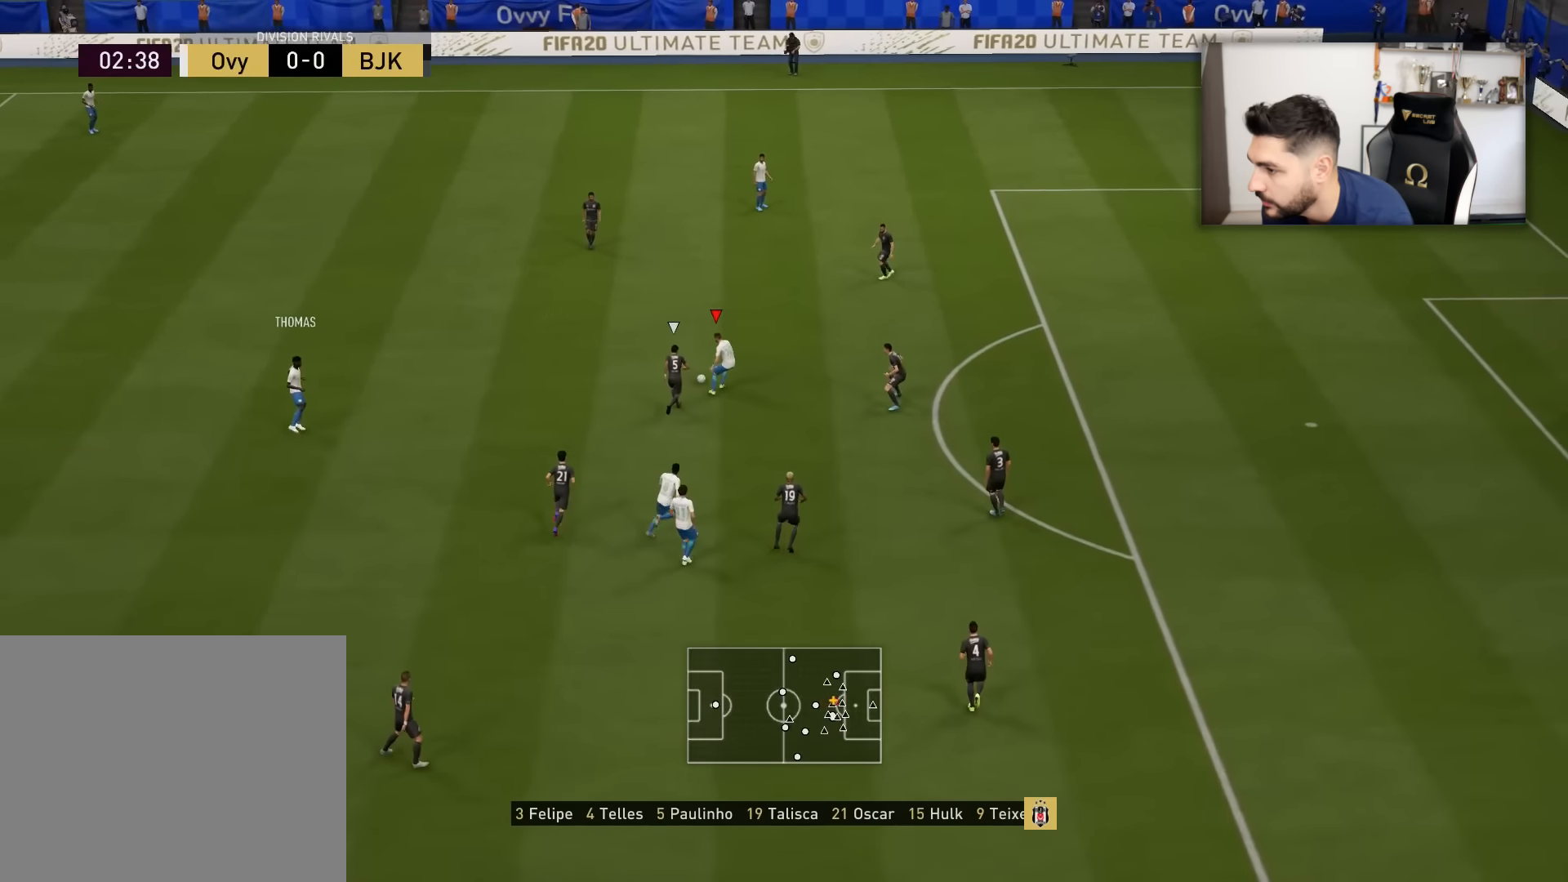
{"buttons": [], "left_stick": "up-right", "right_stick": "center", "events": [[417, "right_stick", "down-left"], [483, "right_stick", "center"]]}
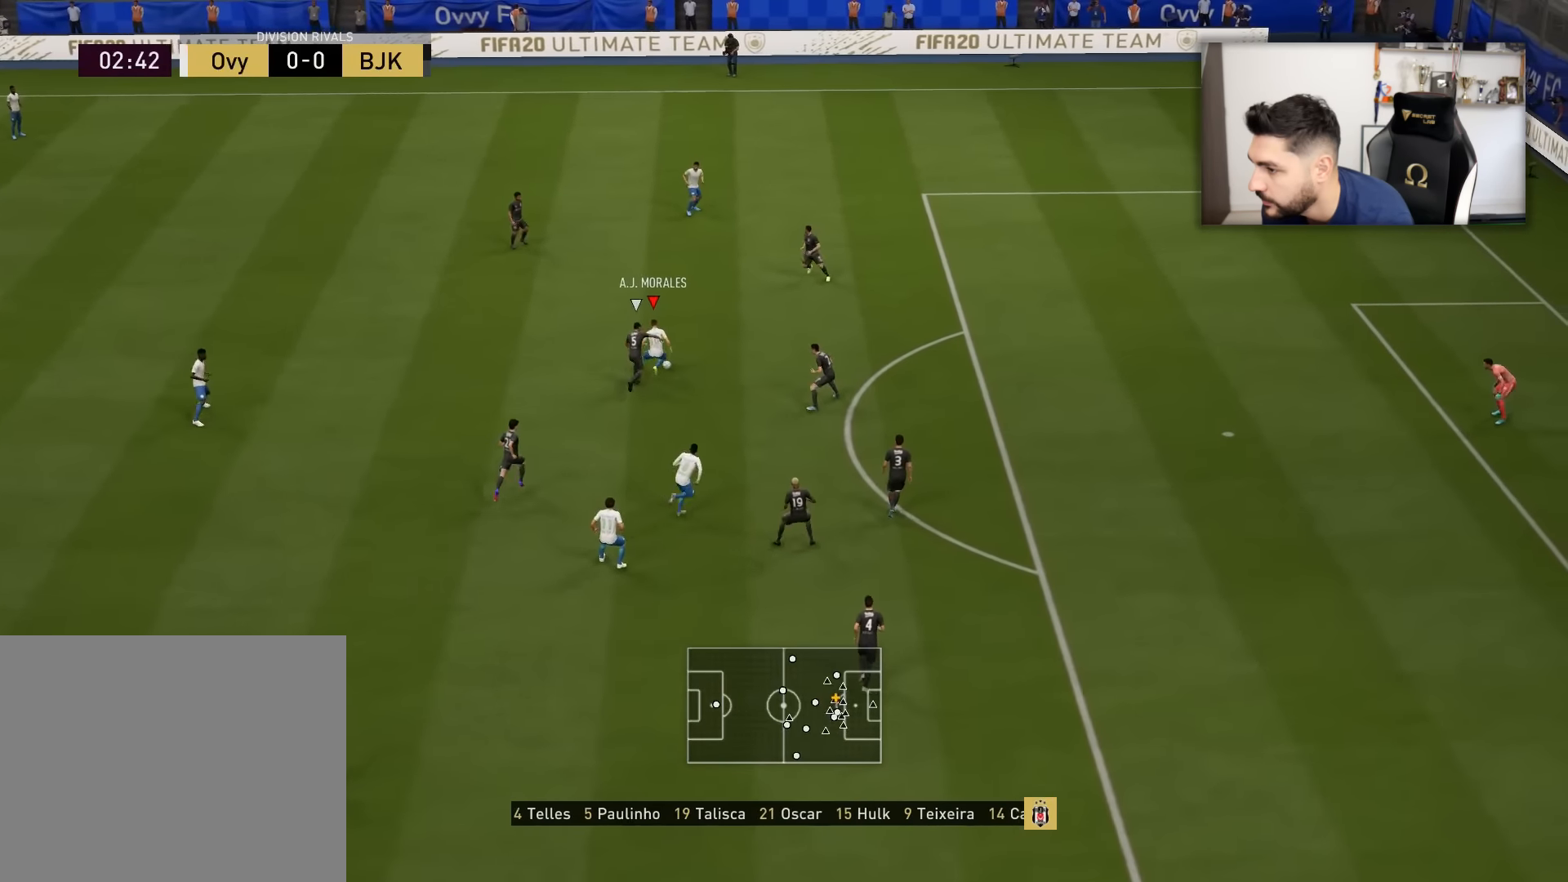
{"buttons": [], "left_stick": "up-right", "right_stick": "center", "events": []}
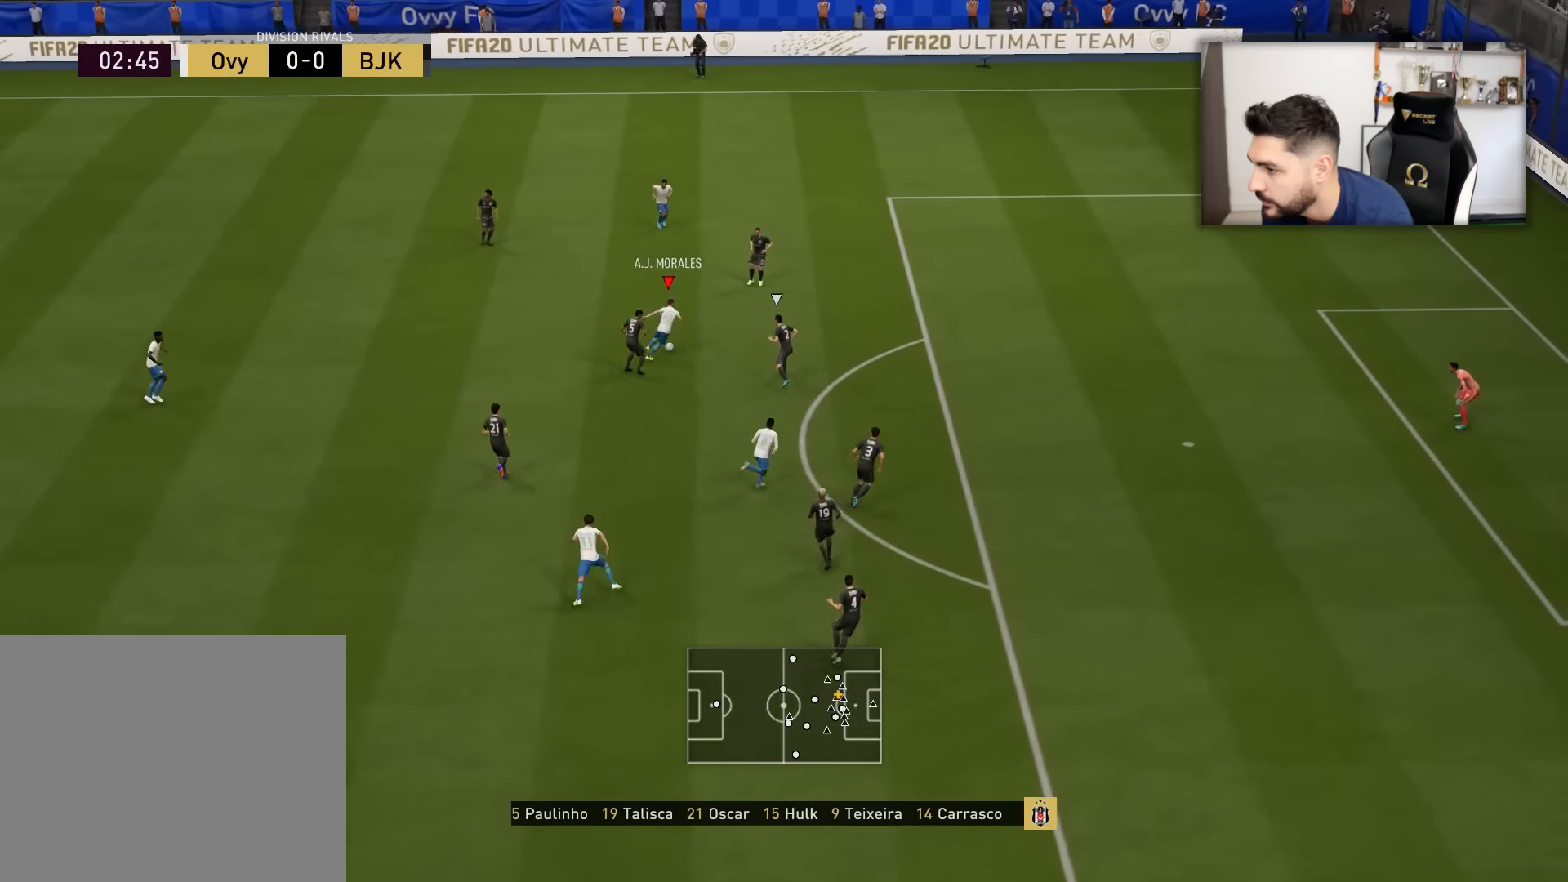
{"buttons": [], "left_stick": "right", "right_stick": "center", "events": [[350, "left_stick", "right"]]}
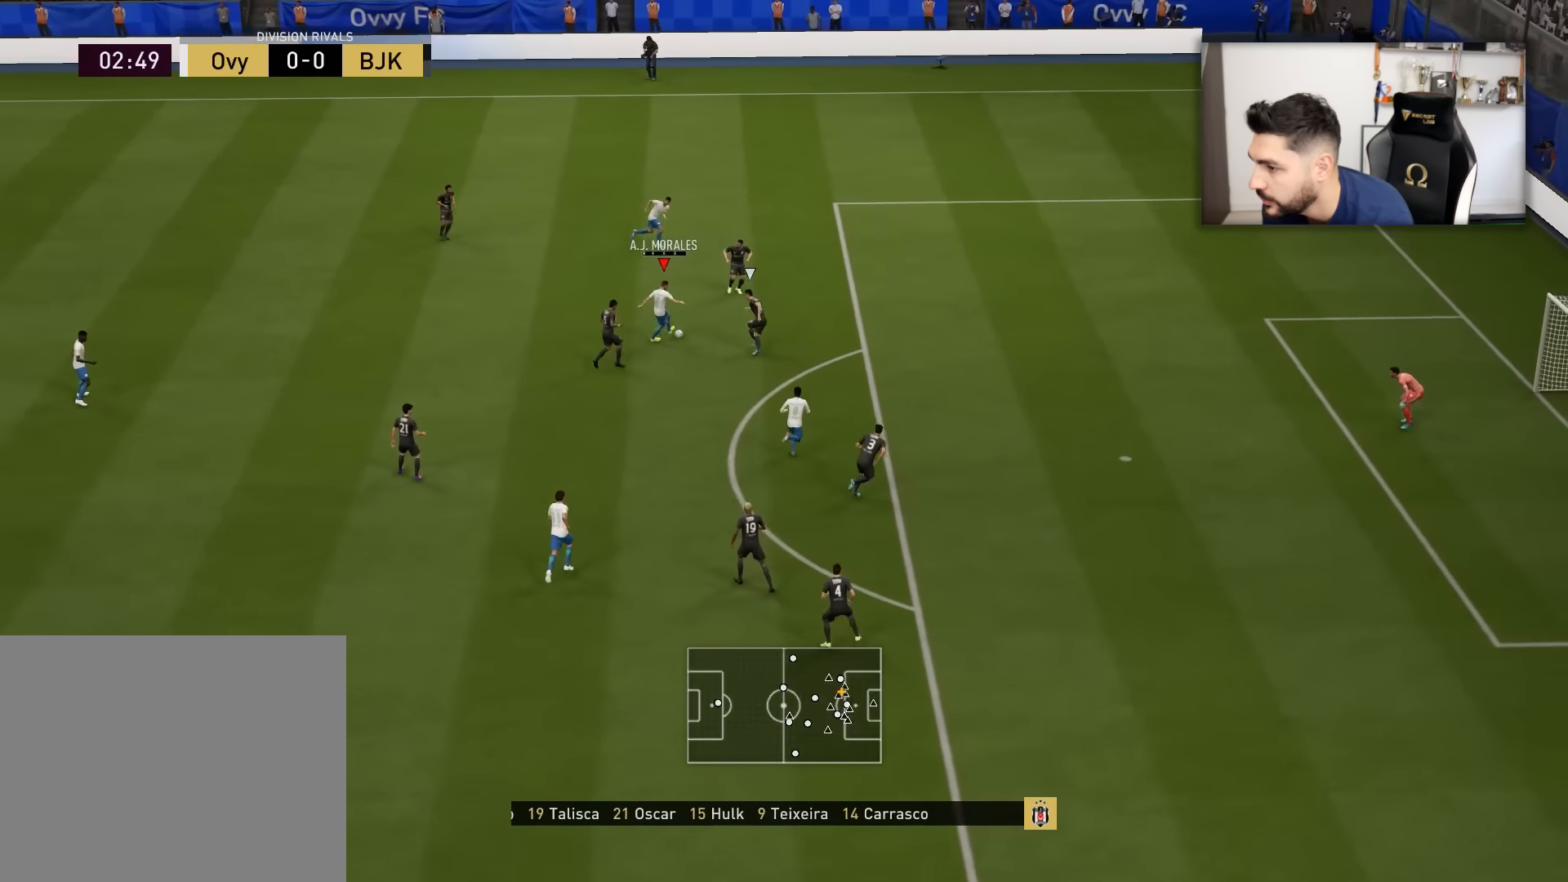
{"buttons": [], "left_stick": "up-right", "right_stick": "center", "events": [[417, "left_stick", "up-right"]]}
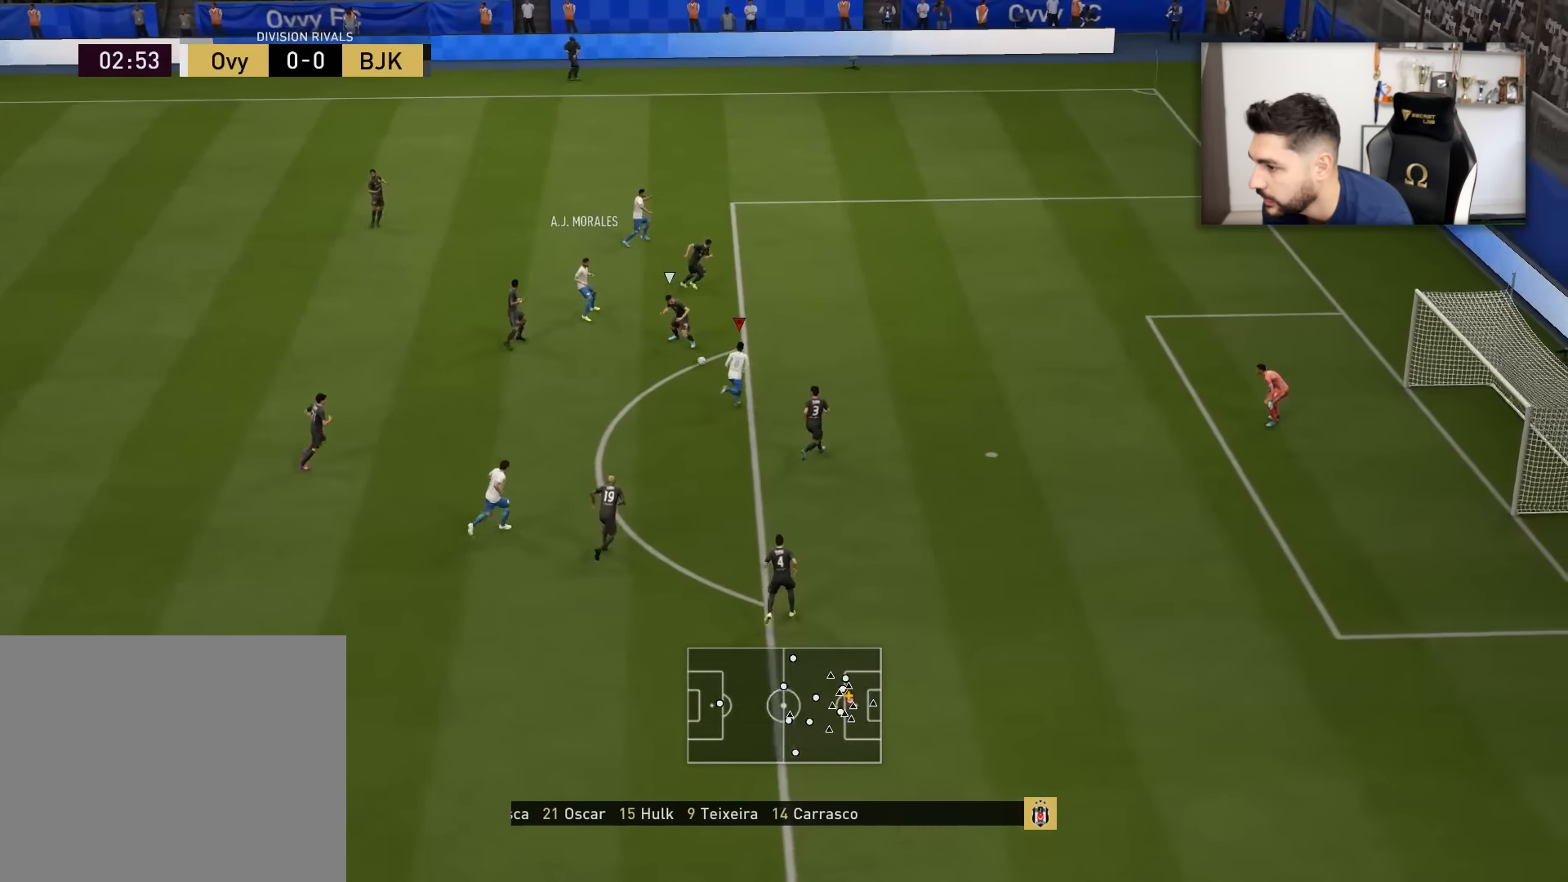
{"buttons": [], "left_stick": "up-right", "right_stick": "center", "events": []}